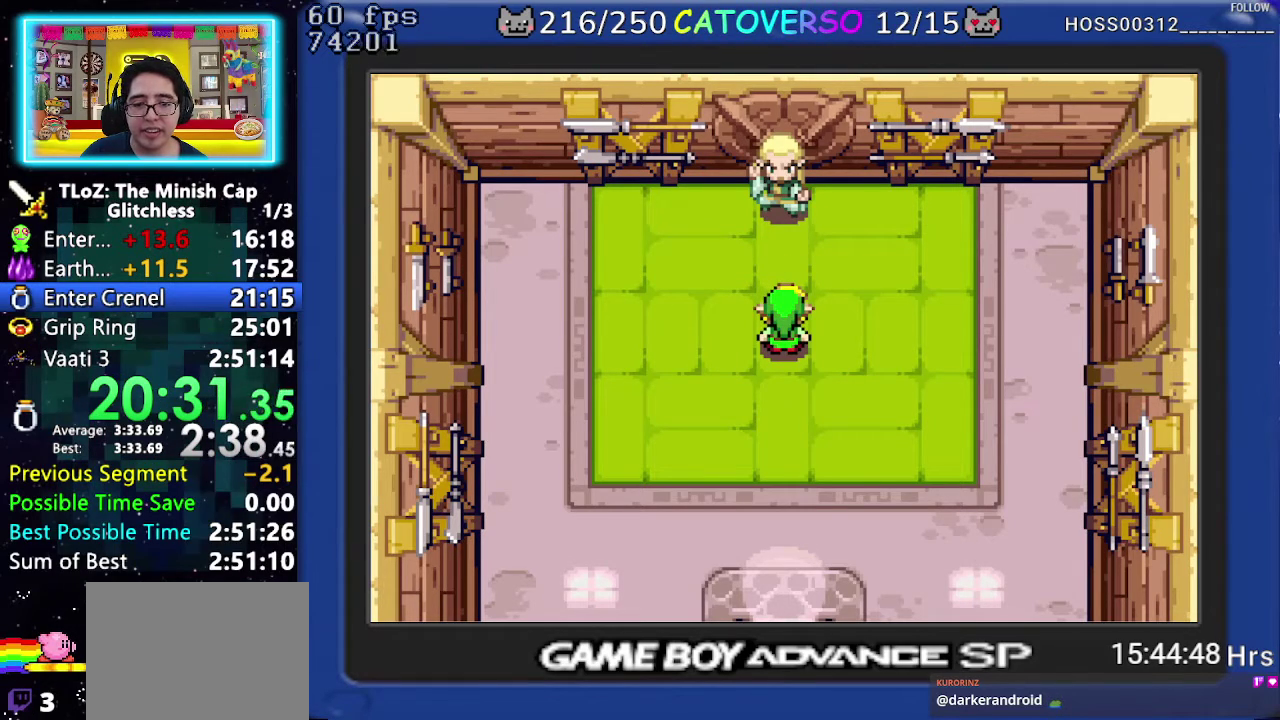
Gameplay with a controller (Nintendo layout); each line is a JSON object with the inputs held at the frame after it. "events" lists button and stick changes between this image and that frame as [ms after this image, input, new state], when the widget could be followed in between. Not read: HOME L3 R3.
{"buttons": ["B", "DPAD_DOWN", "DPAD_LEFT"], "events": [[17, "DPAD_LEFT", "down"], [33, "DPAD_DOWN", "up"], [83, "DPAD_LEFT", "up"], [133, "DPAD_DOWN", "down"], [167, "DPAD_LEFT", "down"], [233, "DPAD_LEFT", "up"], [333, "DPAD_LEFT", "down"], [367, "DPAD_DOWN", "up"], [400, "DPAD_LEFT", "up"], [417, "DPAD_RIGHT", "down"], [467, "DPAD_DOWN", "down"], [467, "DPAD_RIGHT", "up"], [500, "DPAD_LEFT", "down"]]}
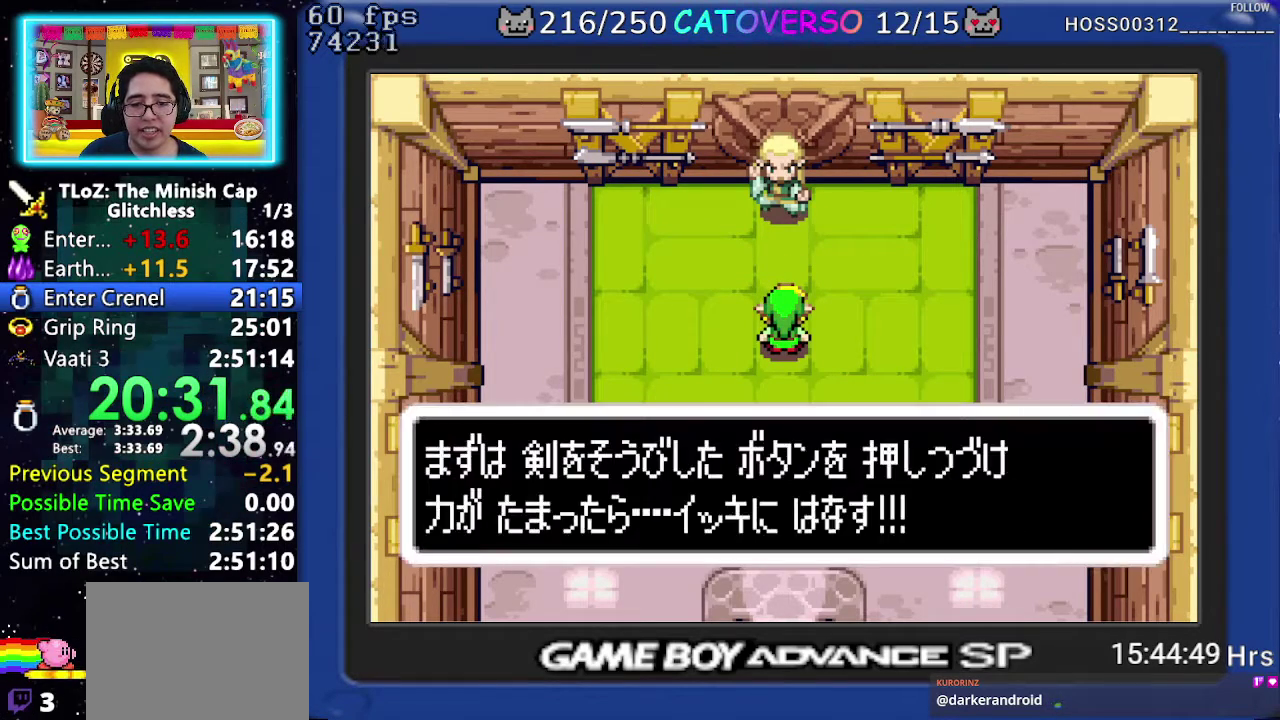
{"buttons": ["DPAD_DOWN"], "events": [[17, "DPAD_DOWN", "up"], [67, "DPAD_LEFT", "up"], [117, "DPAD_DOWN", "down"], [167, "DPAD_DOWN", "up"], [217, "DPAD_RIGHT", "down"], [250, "DPAD_DOWN", "down"], [267, "DPAD_RIGHT", "up"], [300, "DPAD_LEFT", "down"], [350, "DPAD_LEFT", "up"], [367, "DPAD_RIGHT", "down"], [433, "DPAD_RIGHT", "up"], [467, "B", "up"]]}
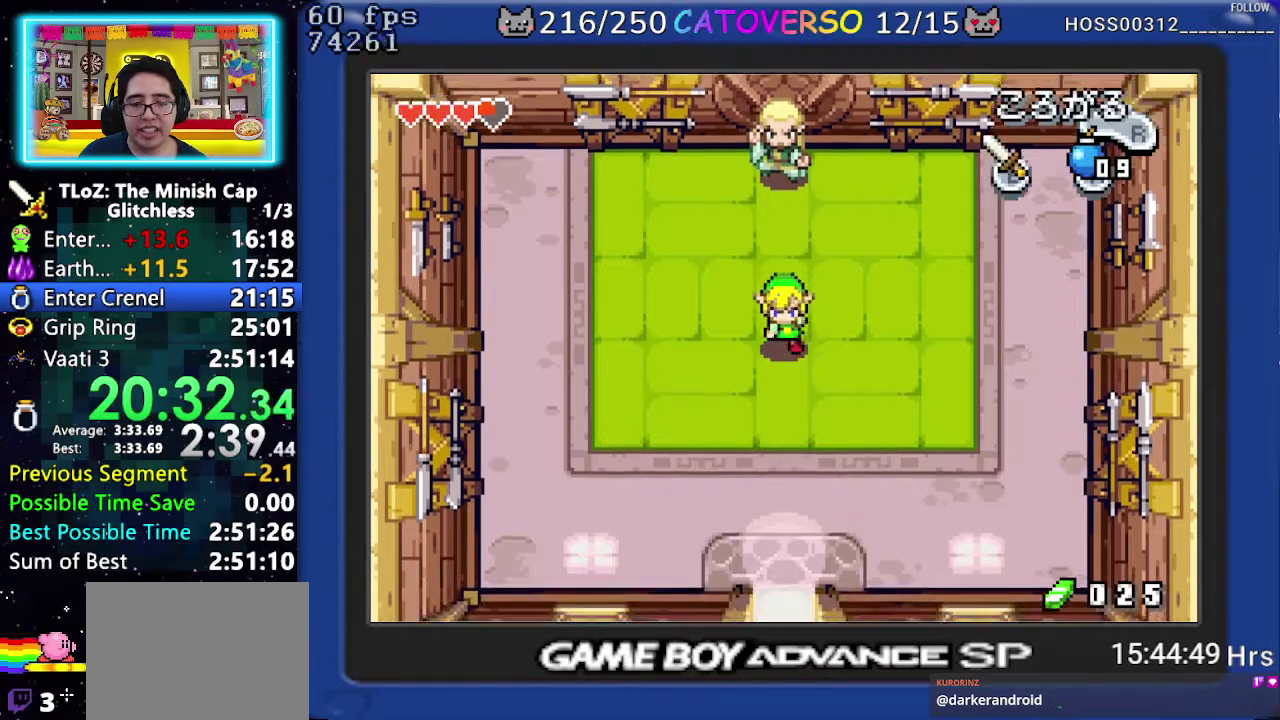
{"buttons": ["B", "DPAD_DOWN"], "events": [[83, "B", "down"]]}
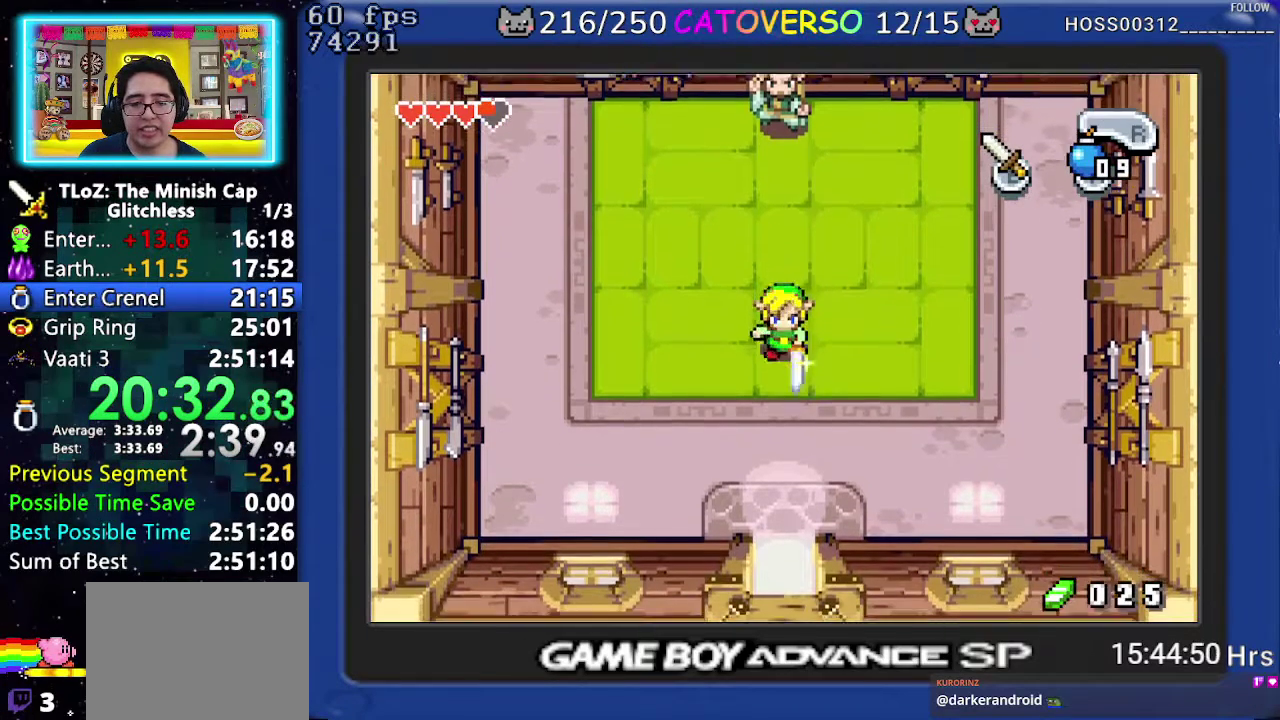
{"buttons": ["B", "DPAD_DOWN"], "events": []}
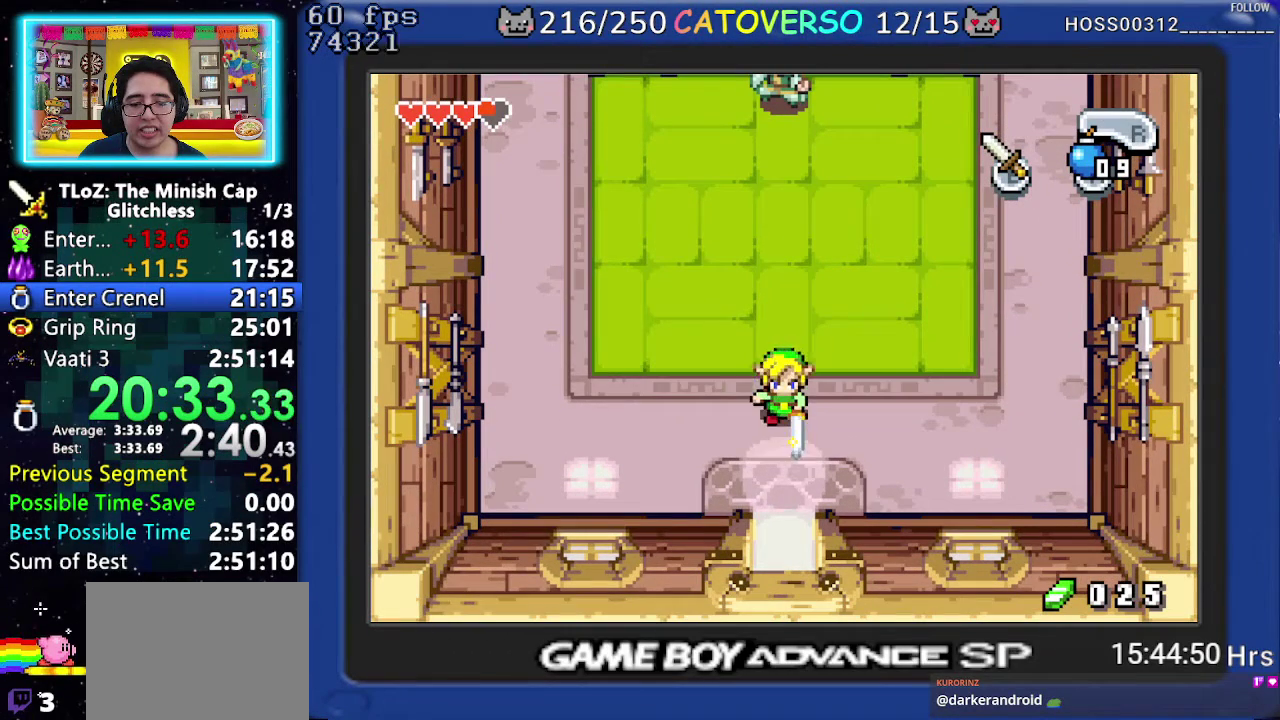
{"buttons": ["B", "DPAD_DOWN"], "events": [[200, "DPAD_DOWN", "up"], [267, "DPAD_DOWN", "down"]]}
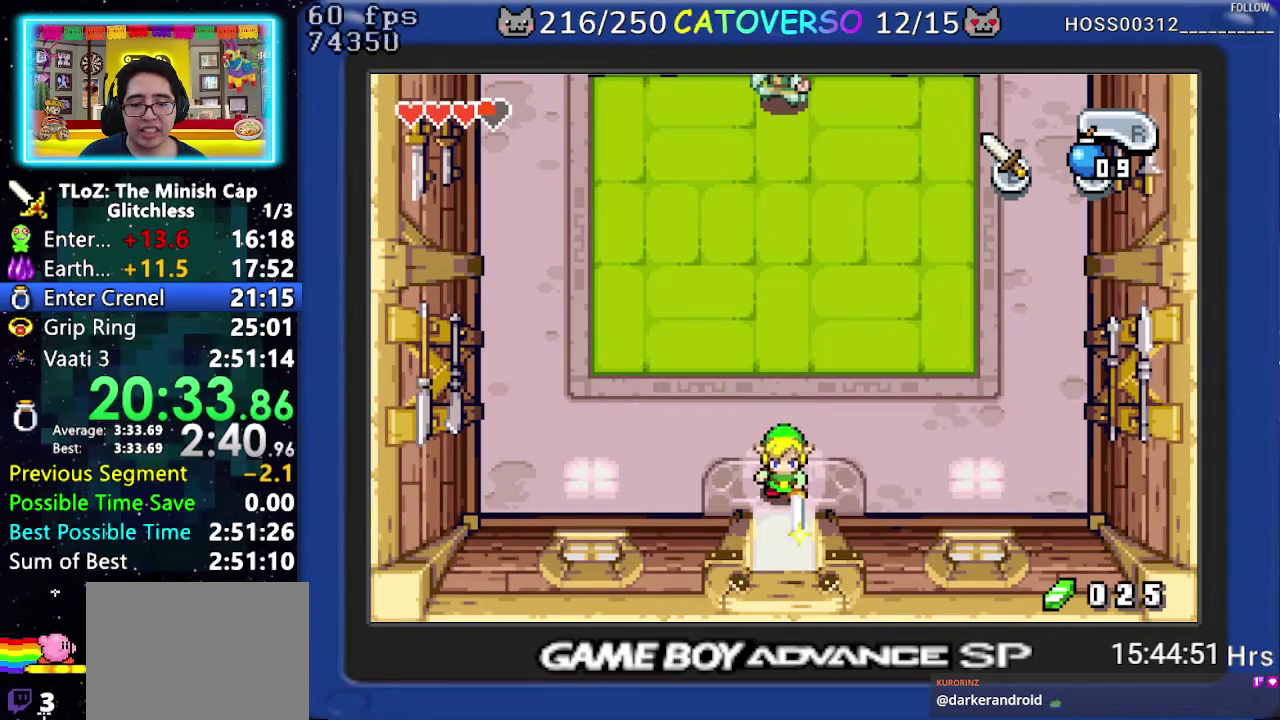
{"buttons": ["B", "DPAD_DOWN"], "events": [[100, "DPAD_DOWN", "up"], [383, "DPAD_DOWN", "down"]]}
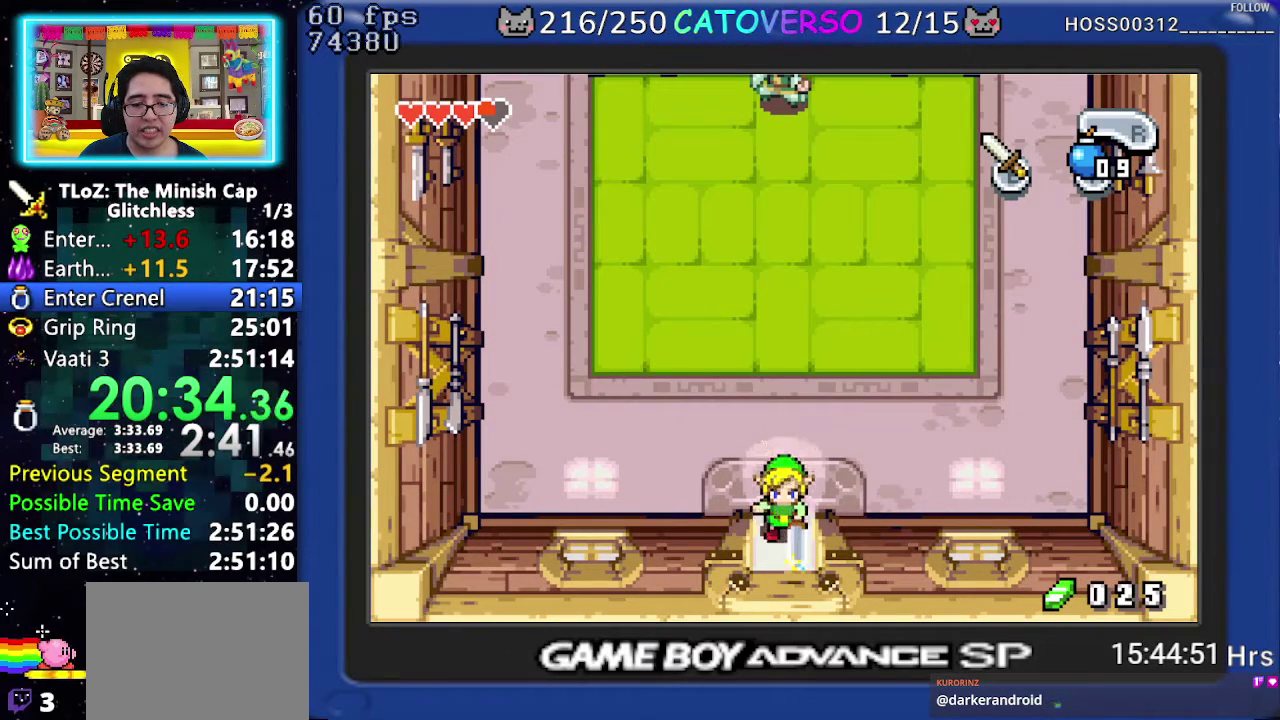
{"buttons": ["B", "DPAD_DOWN"], "events": [[33, "B", "up"], [117, "B", "down"], [150, "DPAD_DOWN", "up"], [350, "DPAD_RIGHT", "down"], [400, "DPAD_DOWN", "down"], [417, "DPAD_RIGHT", "up"], [433, "DPAD_LEFT", "down"], [450, "DPAD_DOWN", "up"], [500, "DPAD_DOWN", "down"], [500, "DPAD_LEFT", "up"]]}
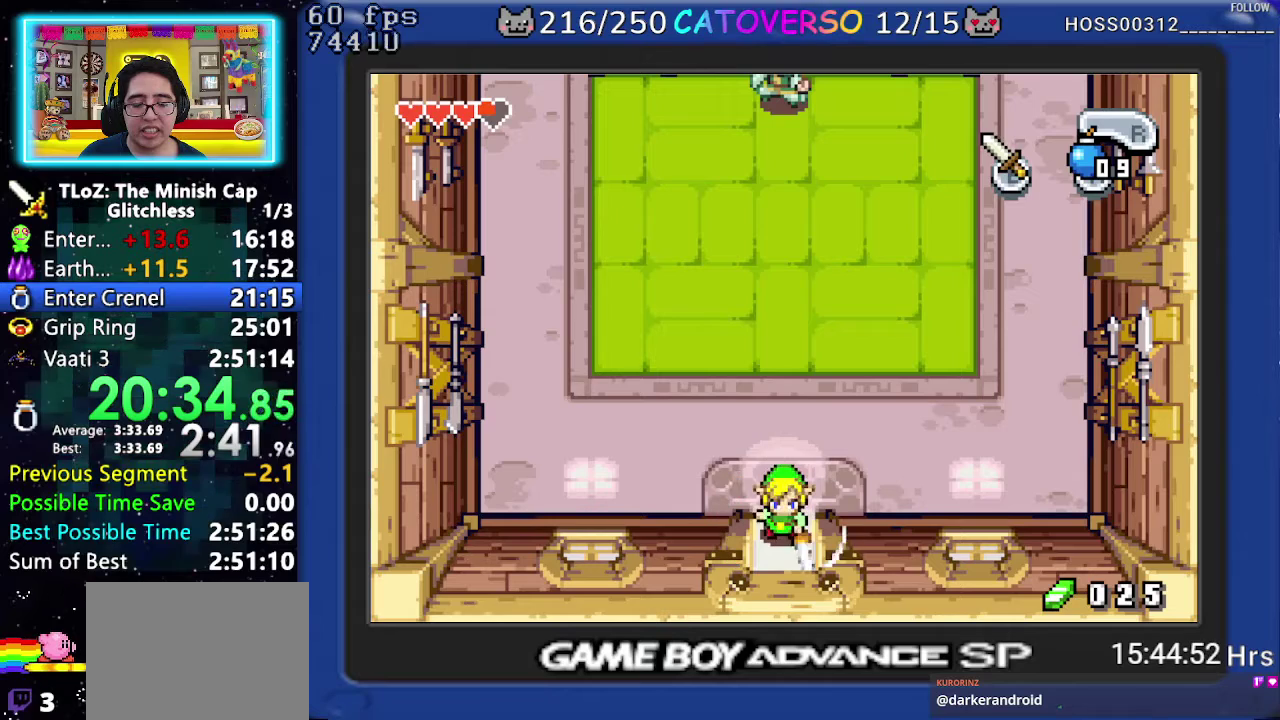
{"buttons": ["B", "DPAD_UP"]}
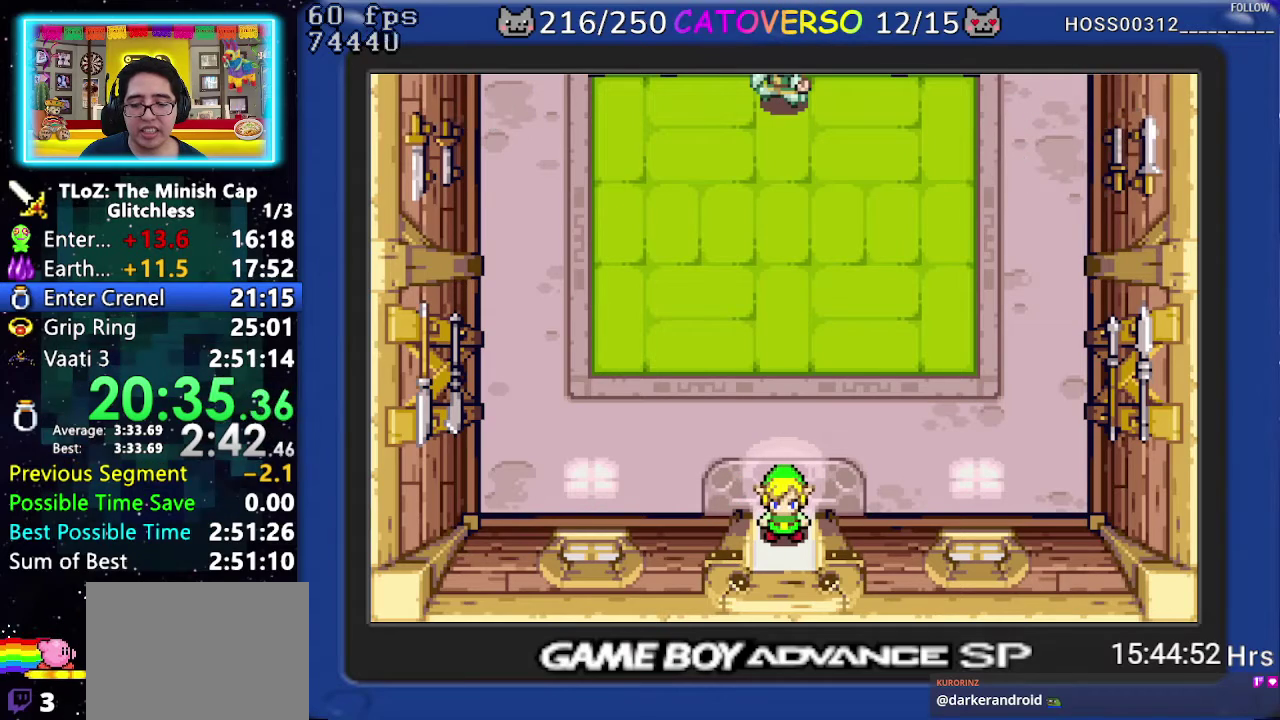
{"buttons": ["B", "DPAD_DOWN", "DPAD_LEFT"]}
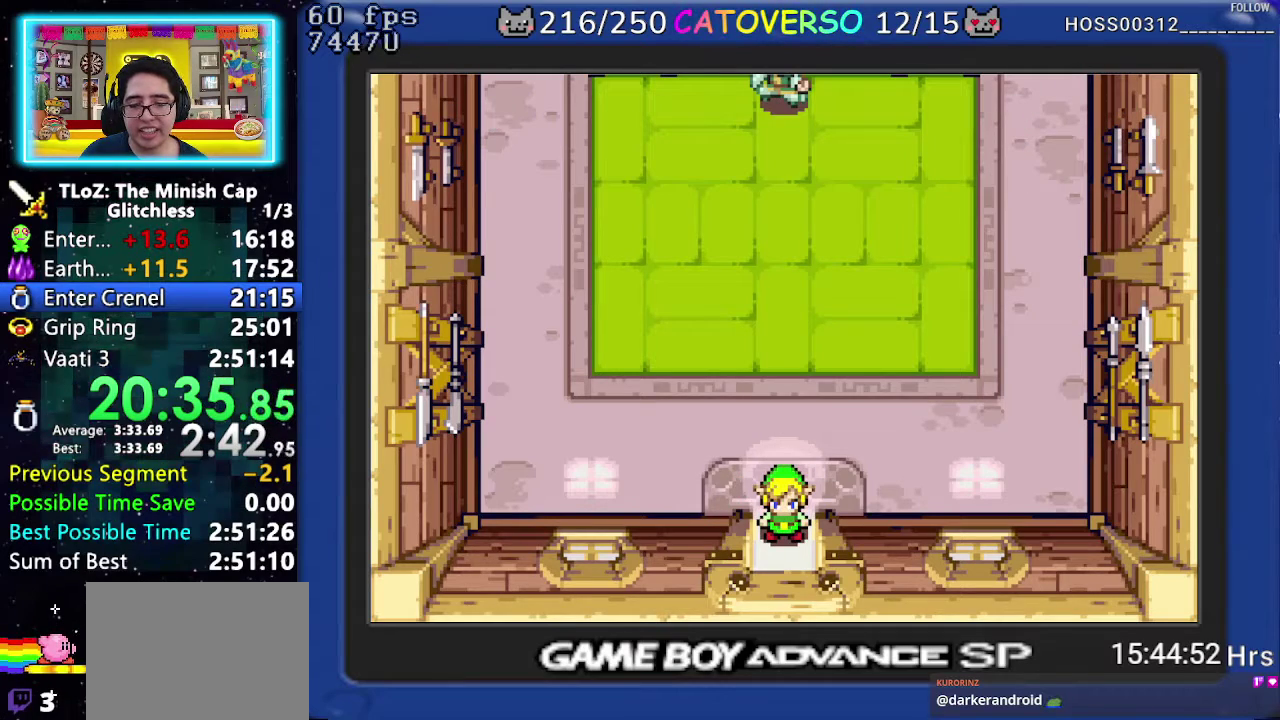
{"buttons": ["B", "DPAD_UP", "DPAD_LEFT"]}
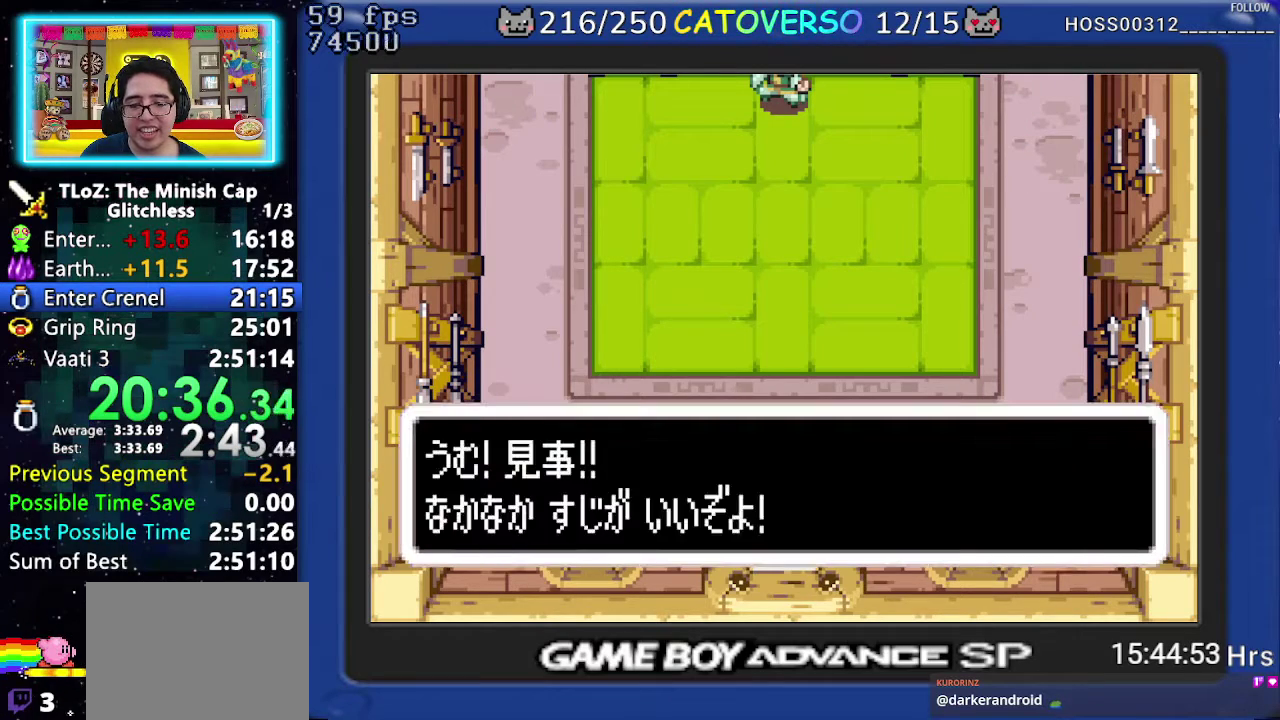
{"buttons": ["B", "DPAD_DOWN", "DPAD_LEFT"]}
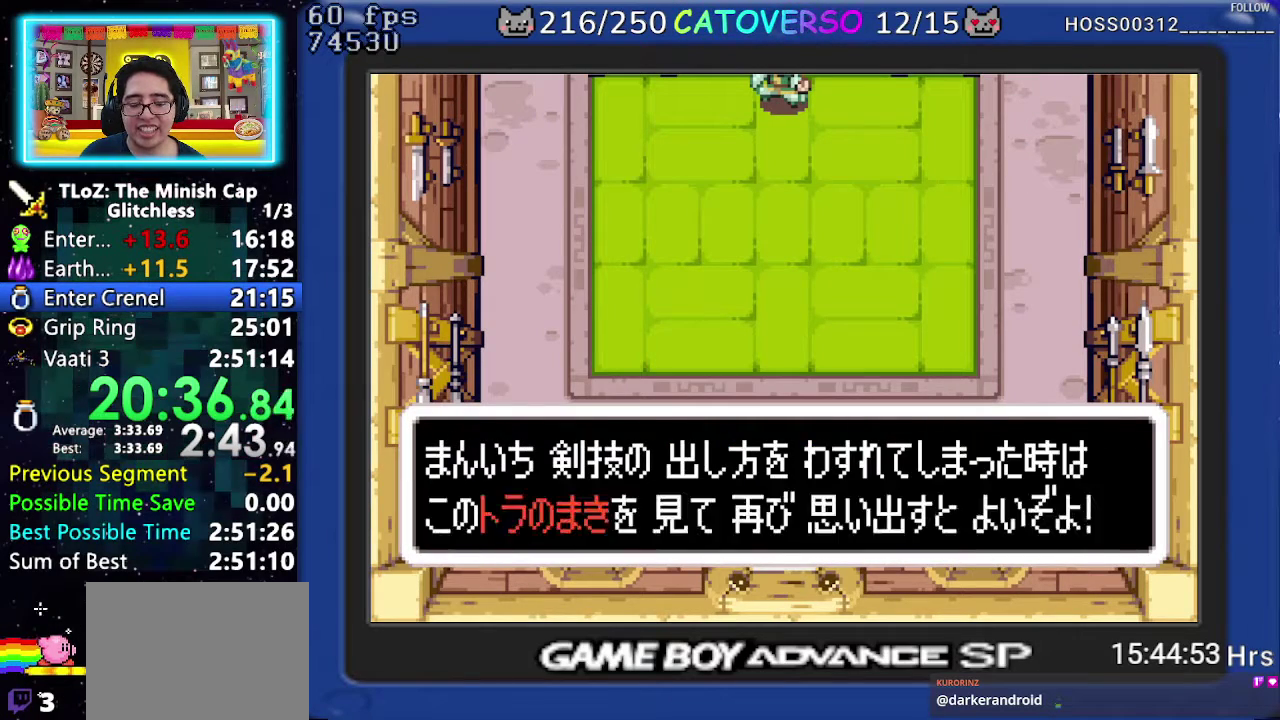
{"buttons": ["B", "DPAD_DOWN", "DPAD_LEFT"], "events": [[67, "DPAD_DOWN", "up"], [83, "DPAD_LEFT", "up"], [100, "DPAD_RIGHT", "down"], [150, "DPAD_RIGHT", "up"], [183, "DPAD_LEFT", "down"], [250, "DPAD_LEFT", "up"], [267, "DPAD_DOWN", "down"], [317, "DPAD_DOWN", "up"], [433, "DPAD_DOWN", "down"], [450, "DPAD_LEFT", "down"]]}
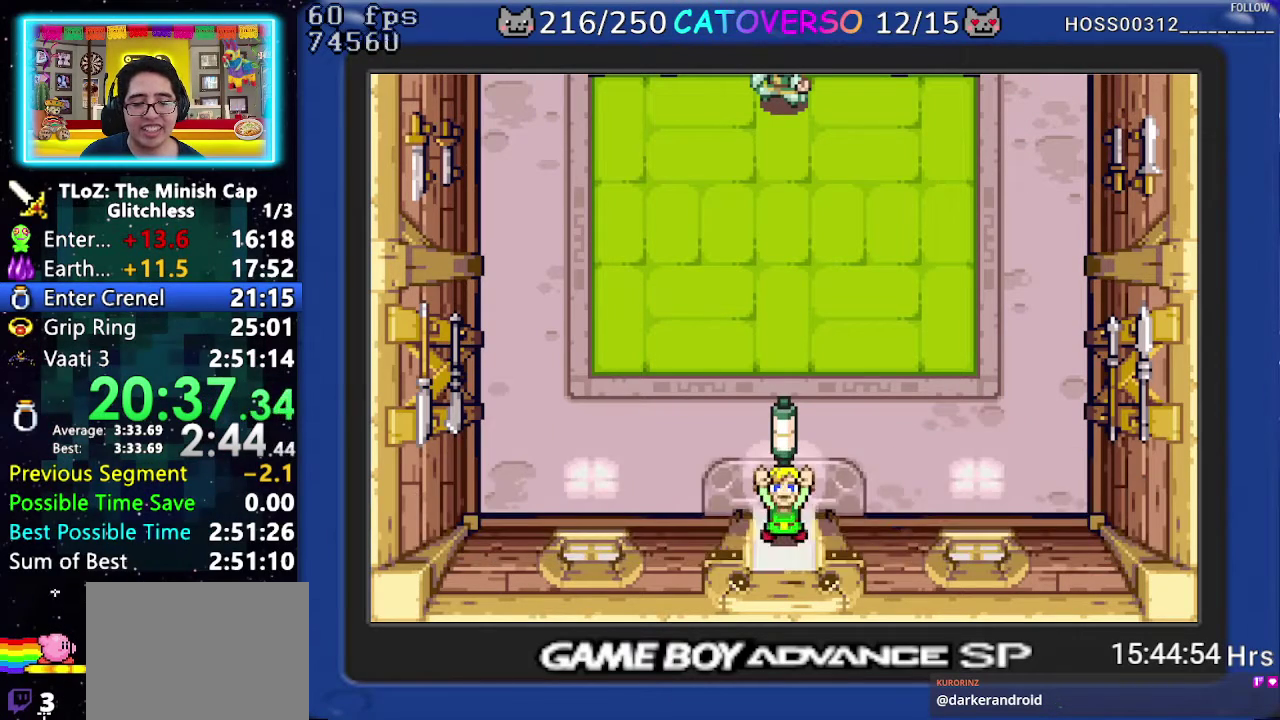
{"buttons": ["B", "DPAD_UP", "DPAD_LEFT"]}
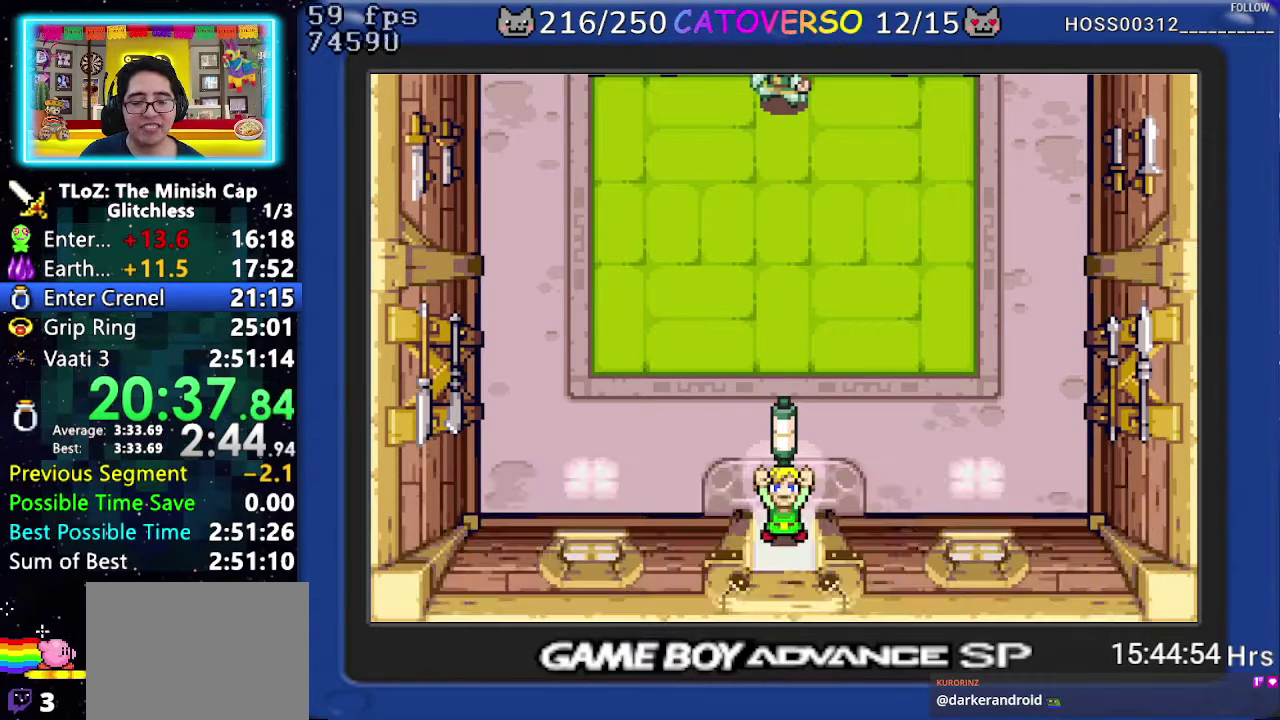
{"buttons": ["B", "DPAD_DOWN"]}
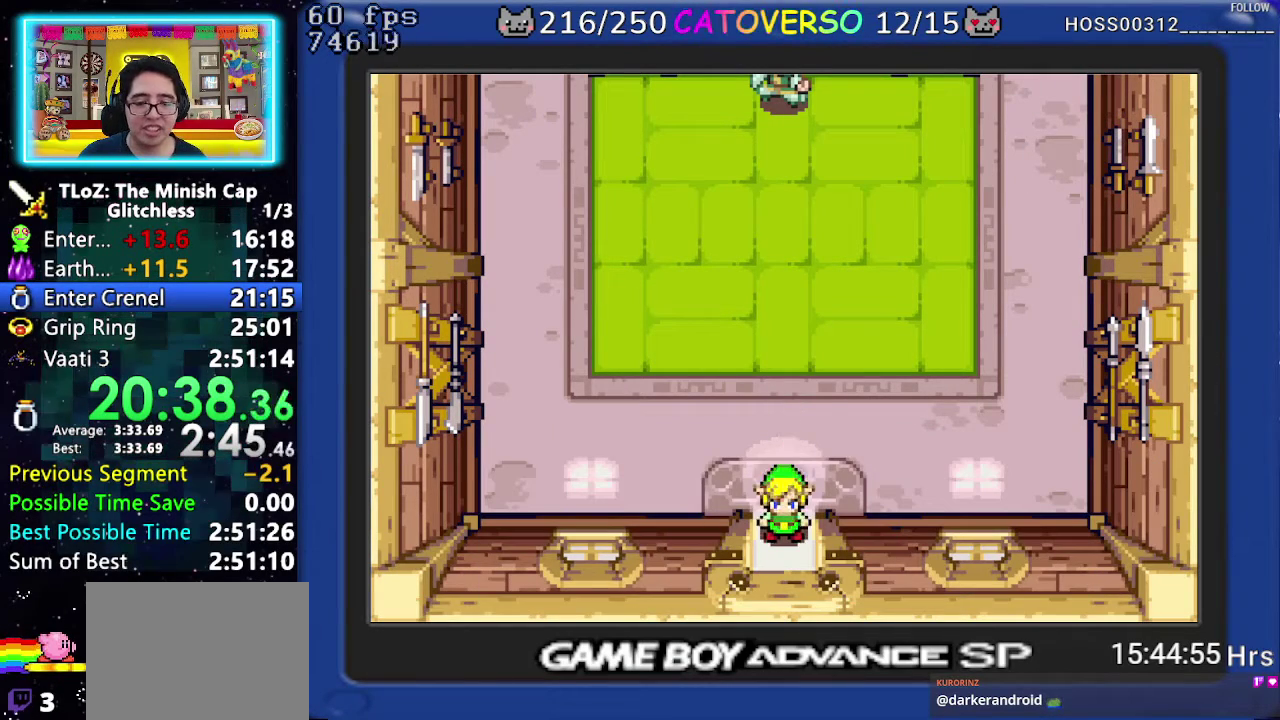
{"buttons": ["DPAD_DOWN"], "events": [[83, "B", "up"]]}
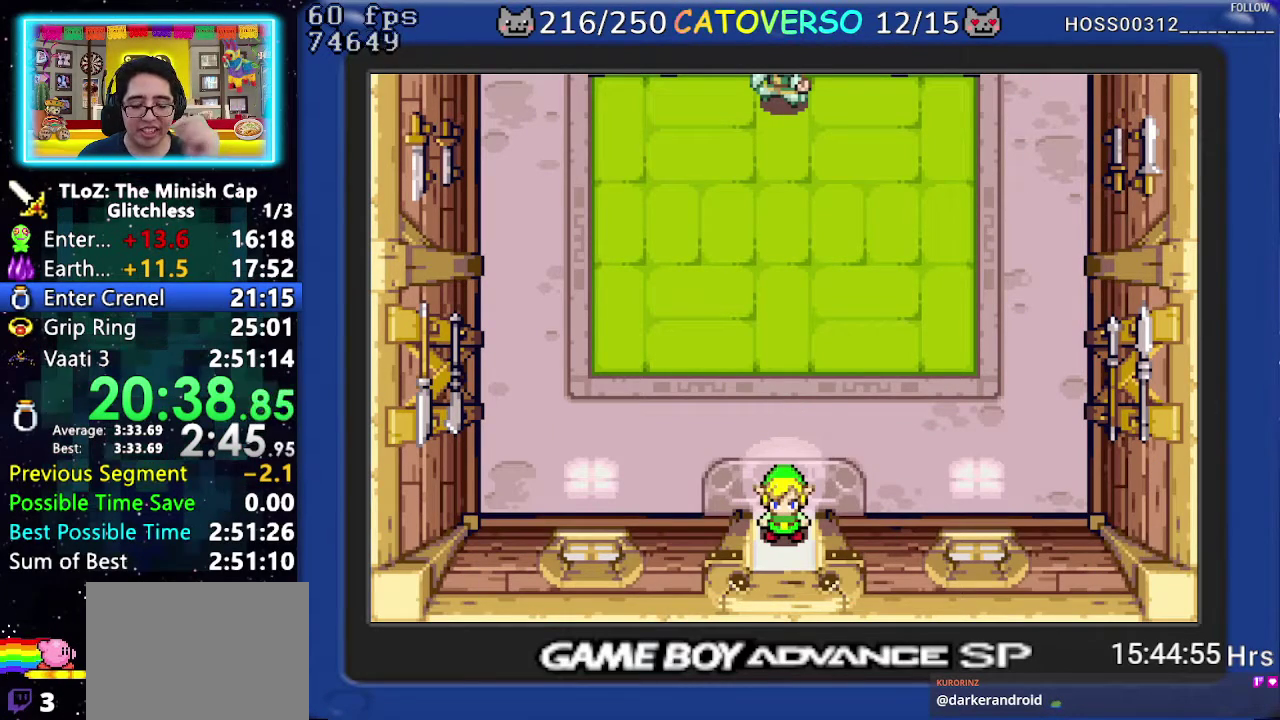
{"buttons": ["DPAD_DOWN"], "events": []}
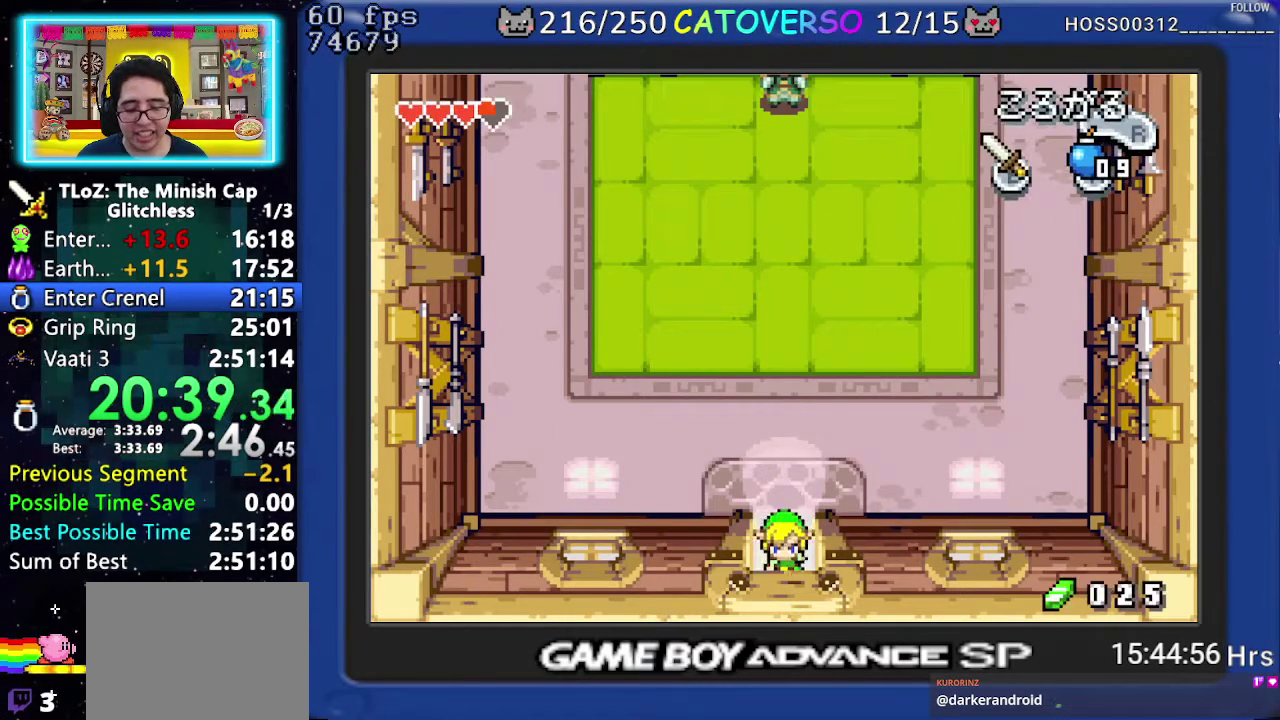
{"buttons": [], "events": [[350, "DPAD_DOWN", "up"]]}
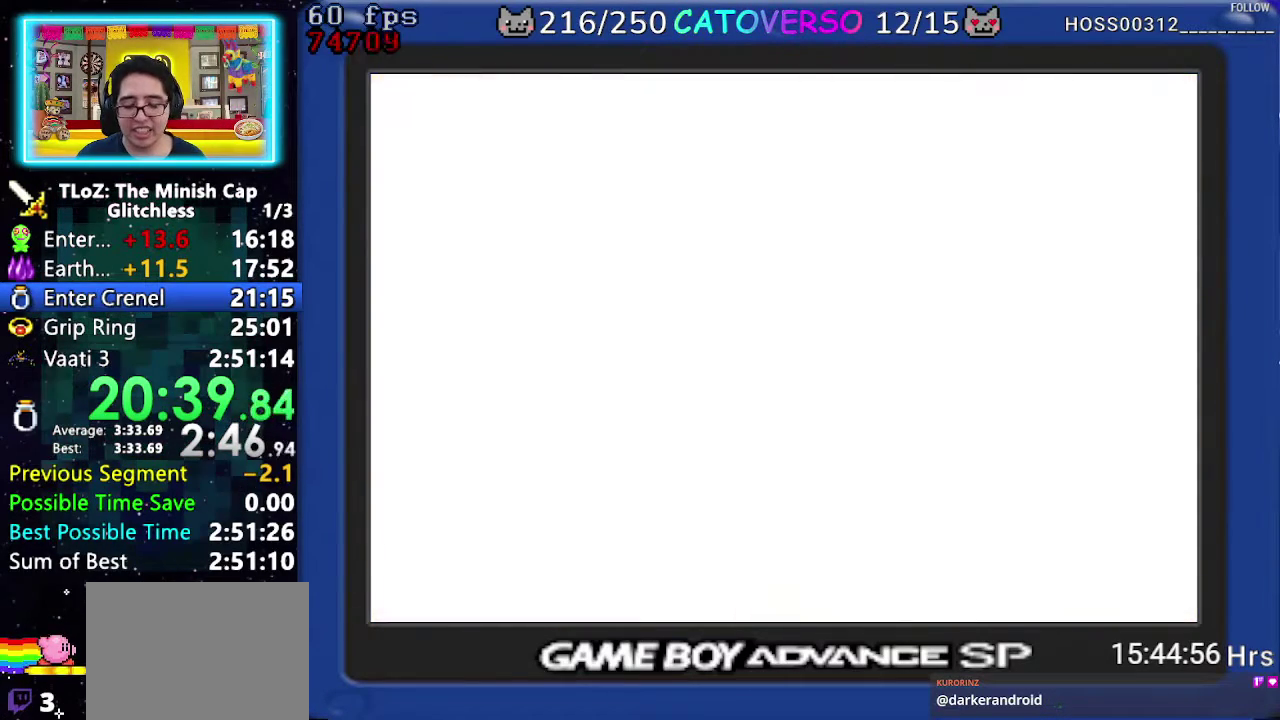
{"buttons": ["R1", "DPAD_RIGHT"], "events": [[317, "DPAD_RIGHT", "down"], [467, "R1", "down"]]}
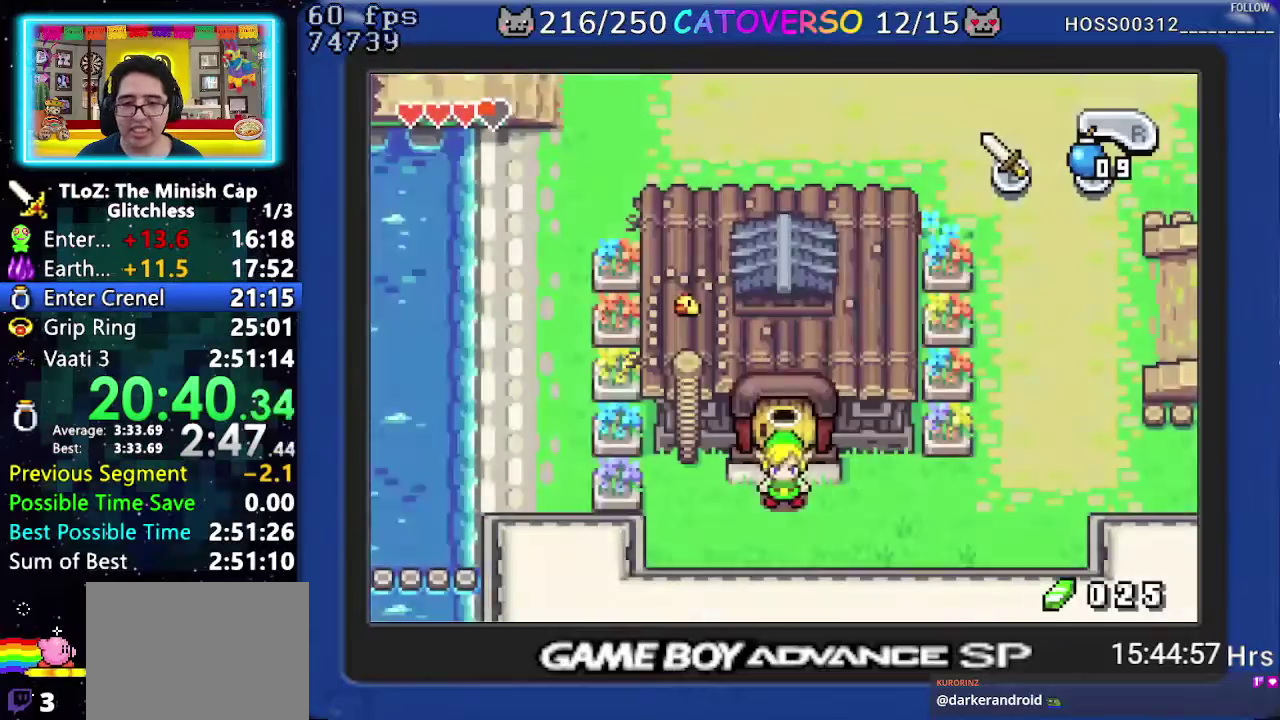
{"buttons": ["DPAD_UP", "DPAD_RIGHT"]}
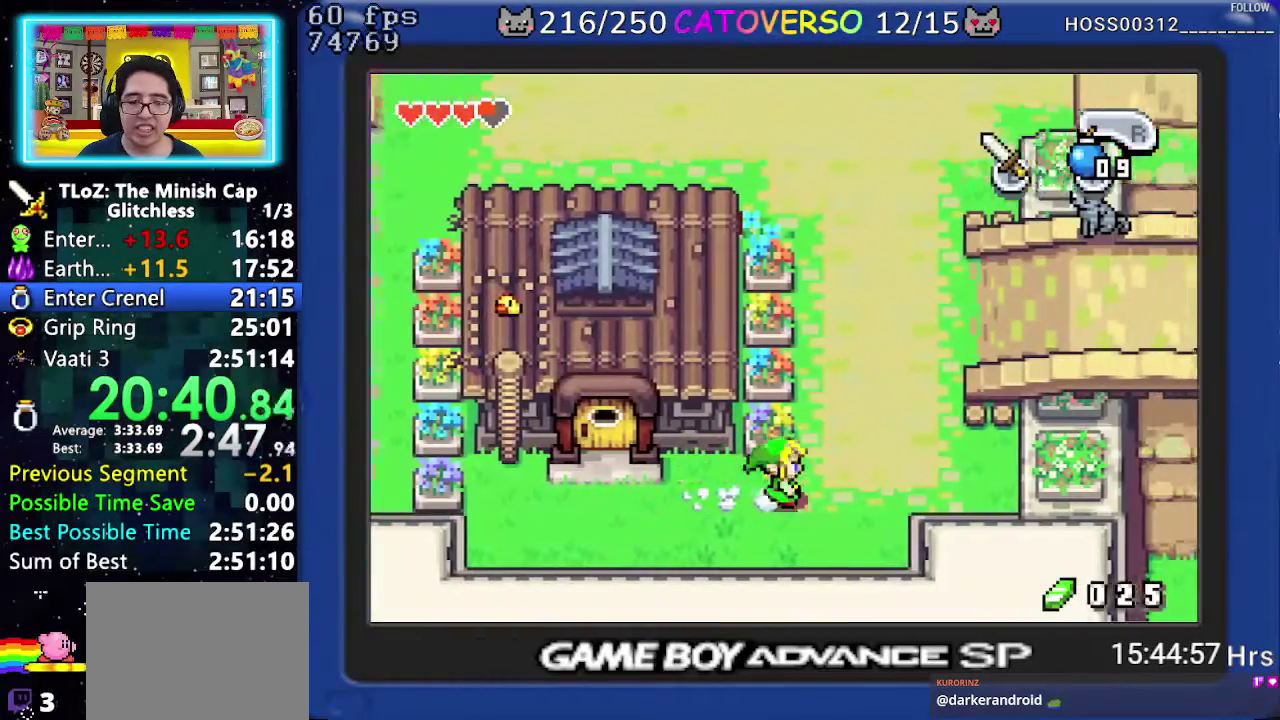
{"buttons": ["DPAD_UP"], "events": [[17, "DPAD_RIGHT", "up"], [133, "R1", "down"], [367, "R1", "up"]]}
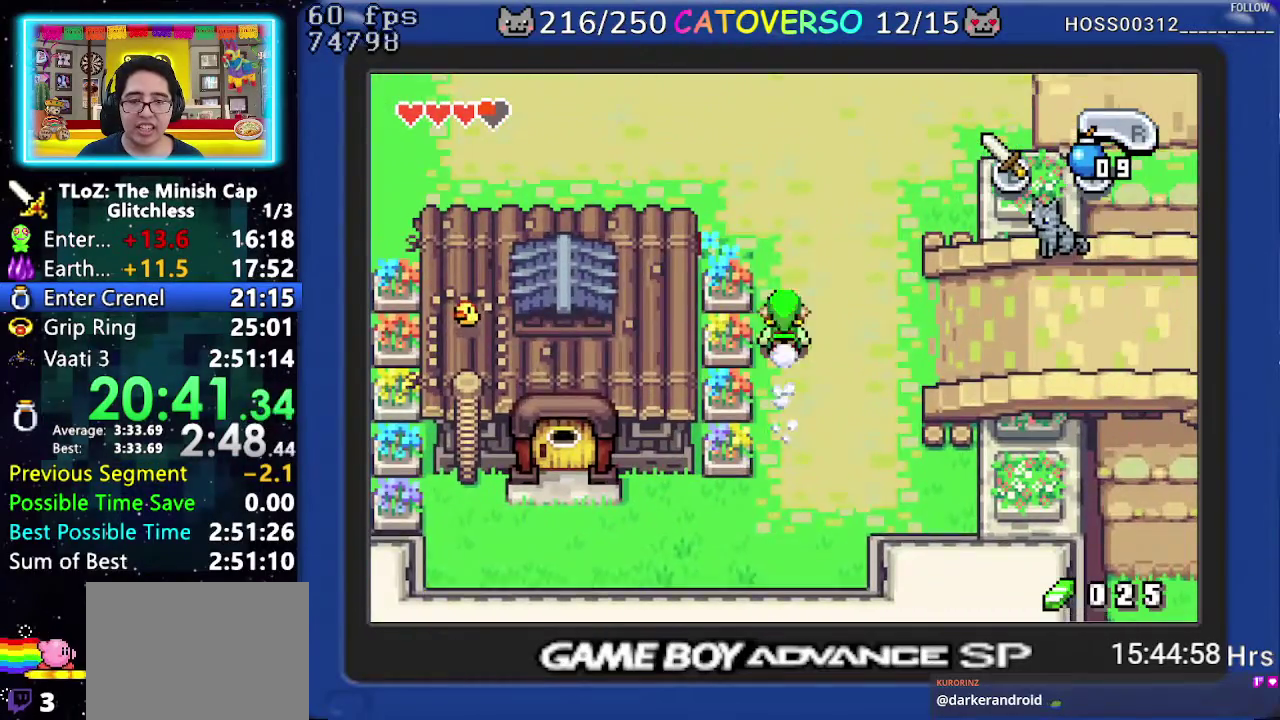
{"buttons": ["DPAD_RIGHT"]}
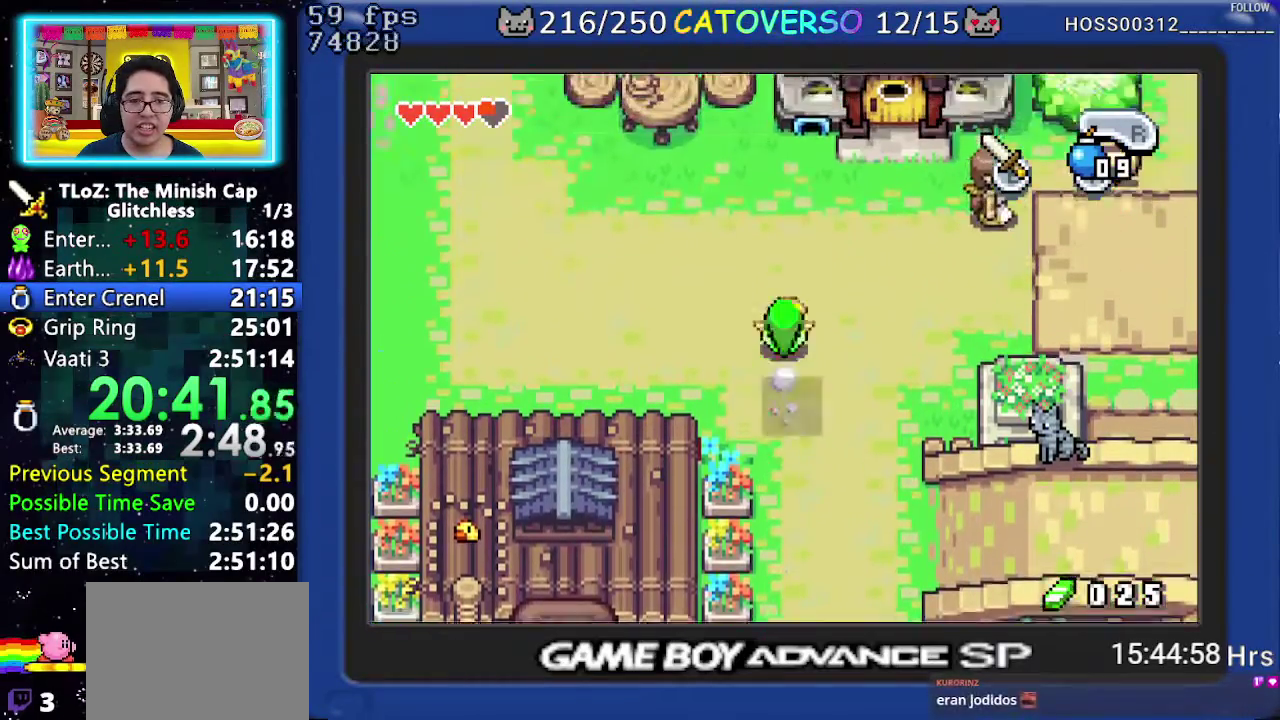
{"buttons": ["DPAD_RIGHT"], "events": [[183, "R1", "down"], [250, "R1", "up"], [300, "R1", "down"], [467, "R1", "up"]]}
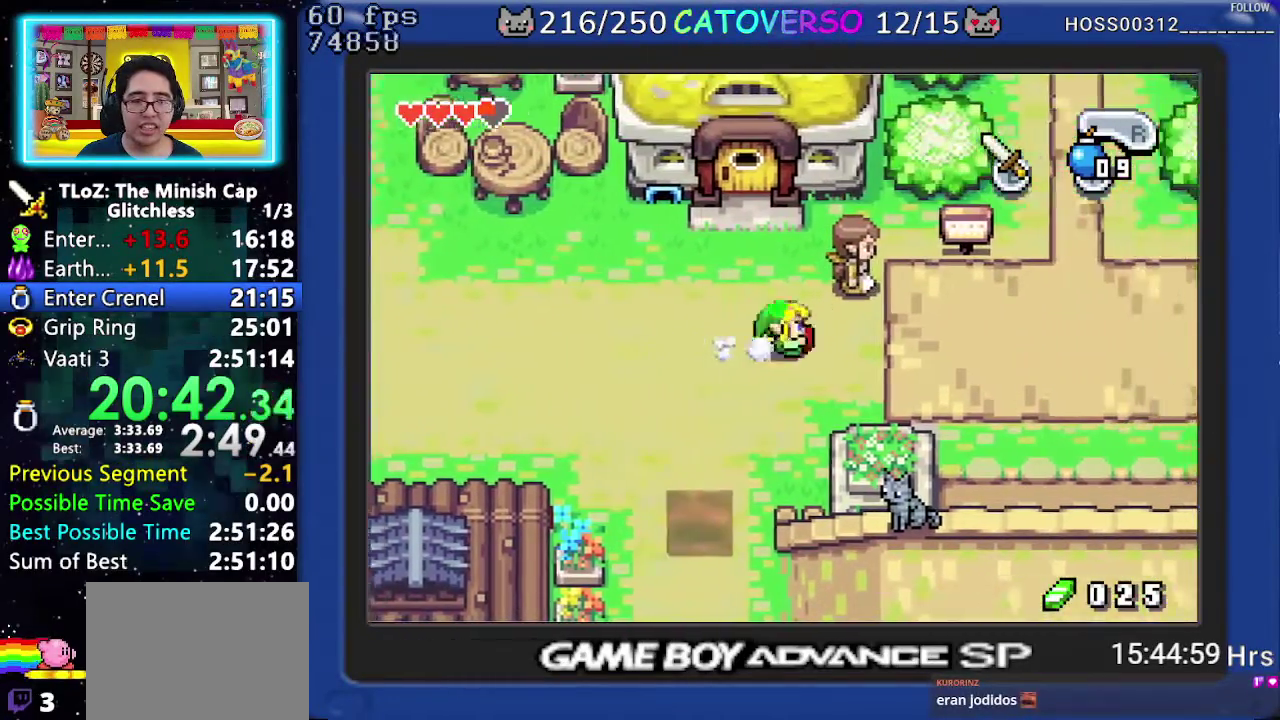
{"buttons": ["DPAD_UP"]}
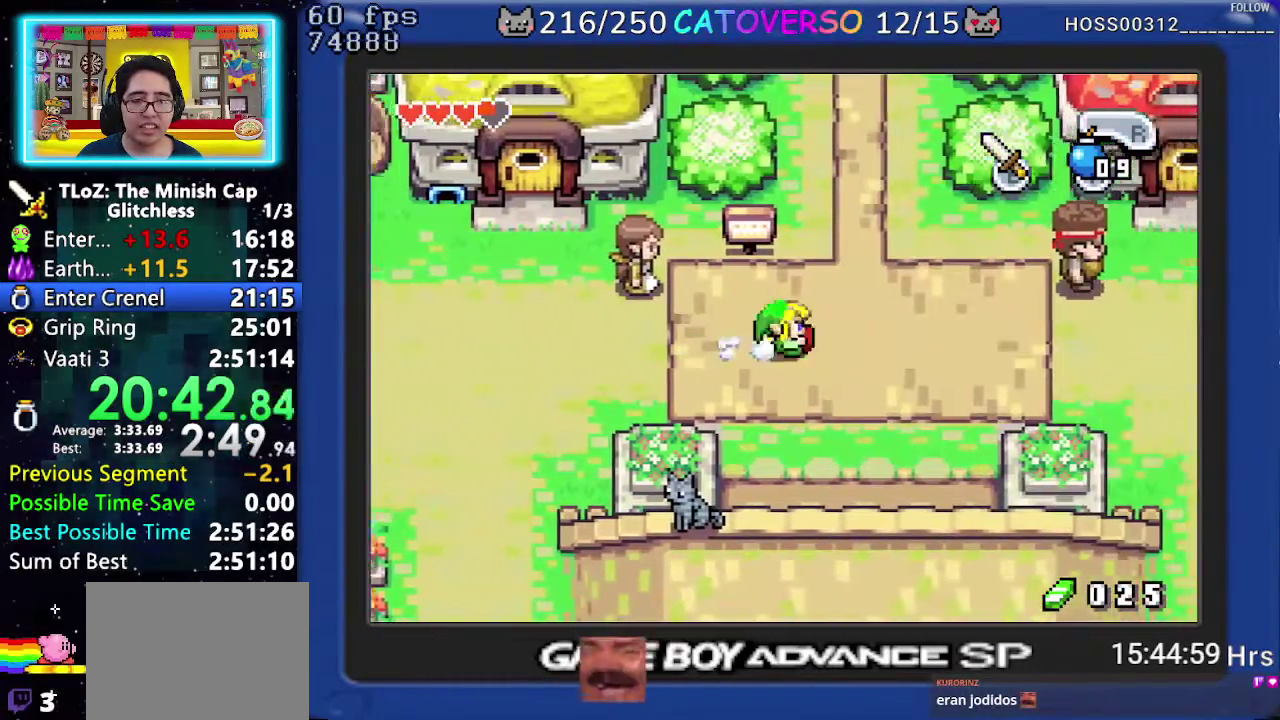
{"buttons": ["DPAD_UP", "DPAD_LEFT"], "events": [[167, "R1", "down"], [333, "R1", "up"], [433, "DPAD_LEFT", "down"]]}
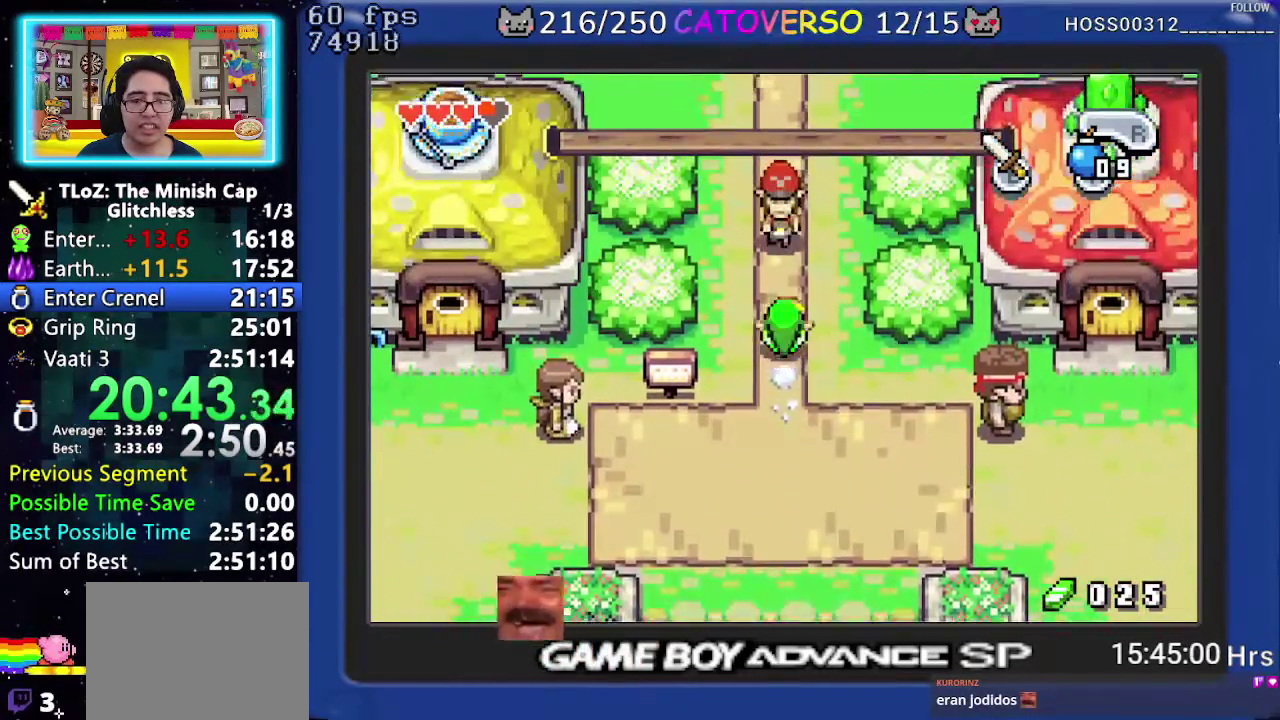
{"buttons": ["DPAD_UP"], "events": [[367, "R1", "down"], [450, "DPAD_LEFT", "up"], [500, "R1", "up"]]}
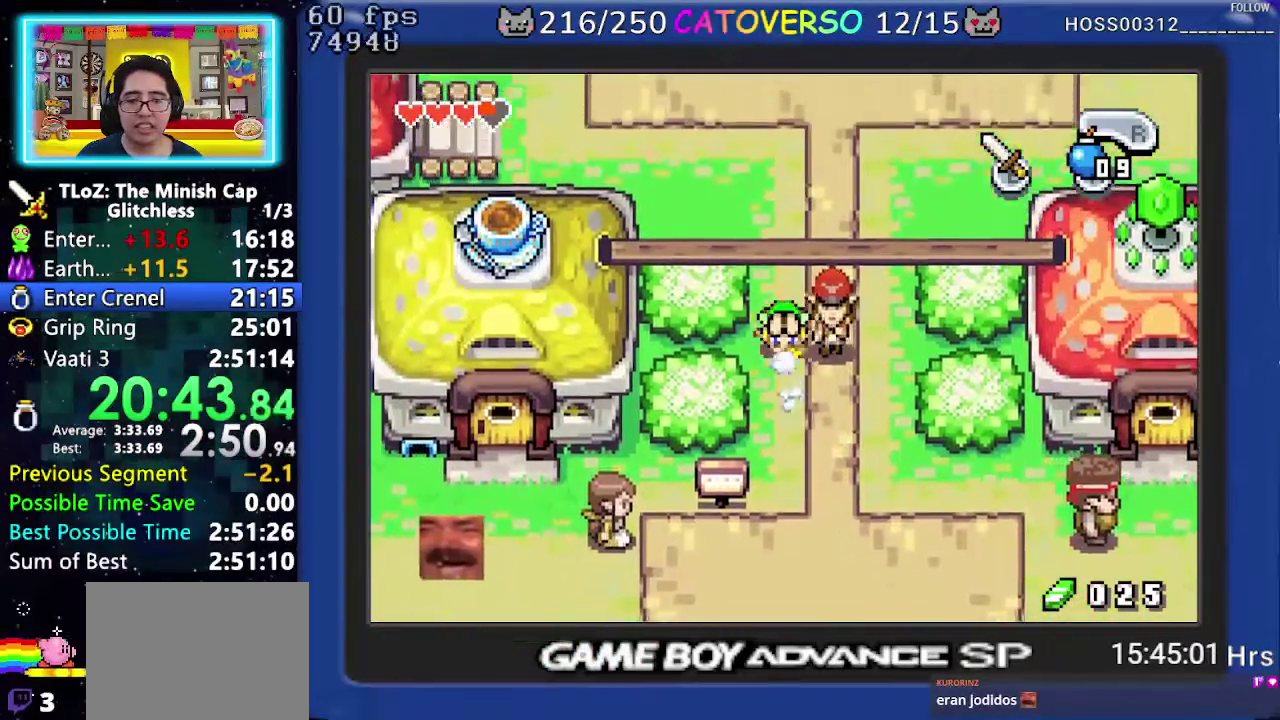
{"buttons": ["R1", "DPAD_UP", "DPAD_RIGHT"], "events": [[183, "DPAD_RIGHT", "down"], [367, "R1", "down"]]}
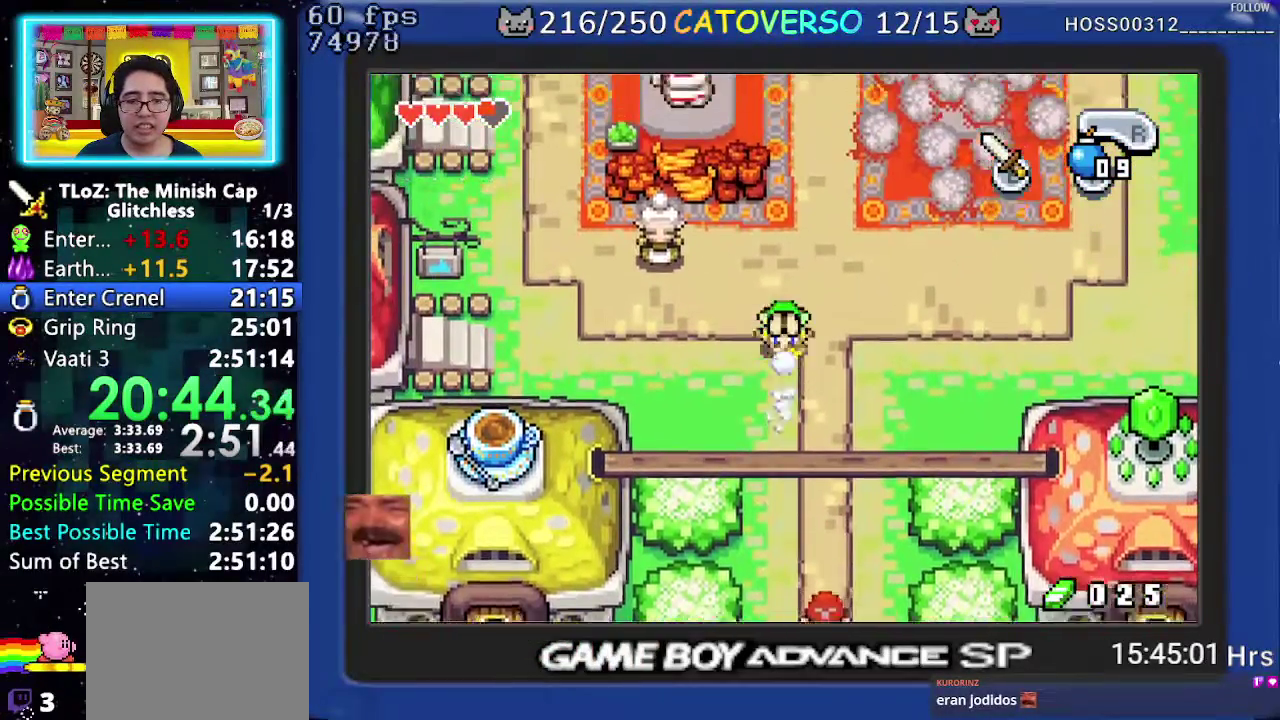
{"buttons": ["R1", "DPAD_UP"], "events": [[67, "R1", "up"], [383, "DPAD_RIGHT", "up"], [400, "R1", "down"]]}
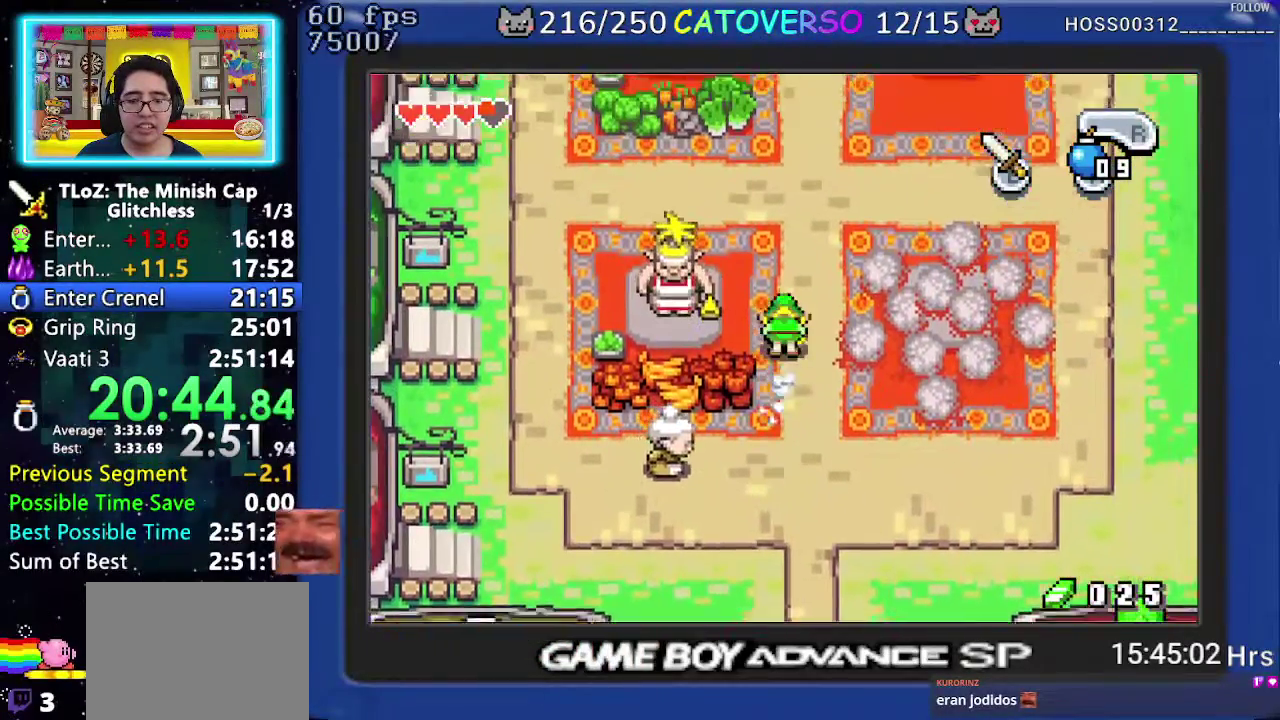
{"buttons": ["R1", "DPAD_UP"], "events": [[17, "R1", "up"], [433, "R1", "down"]]}
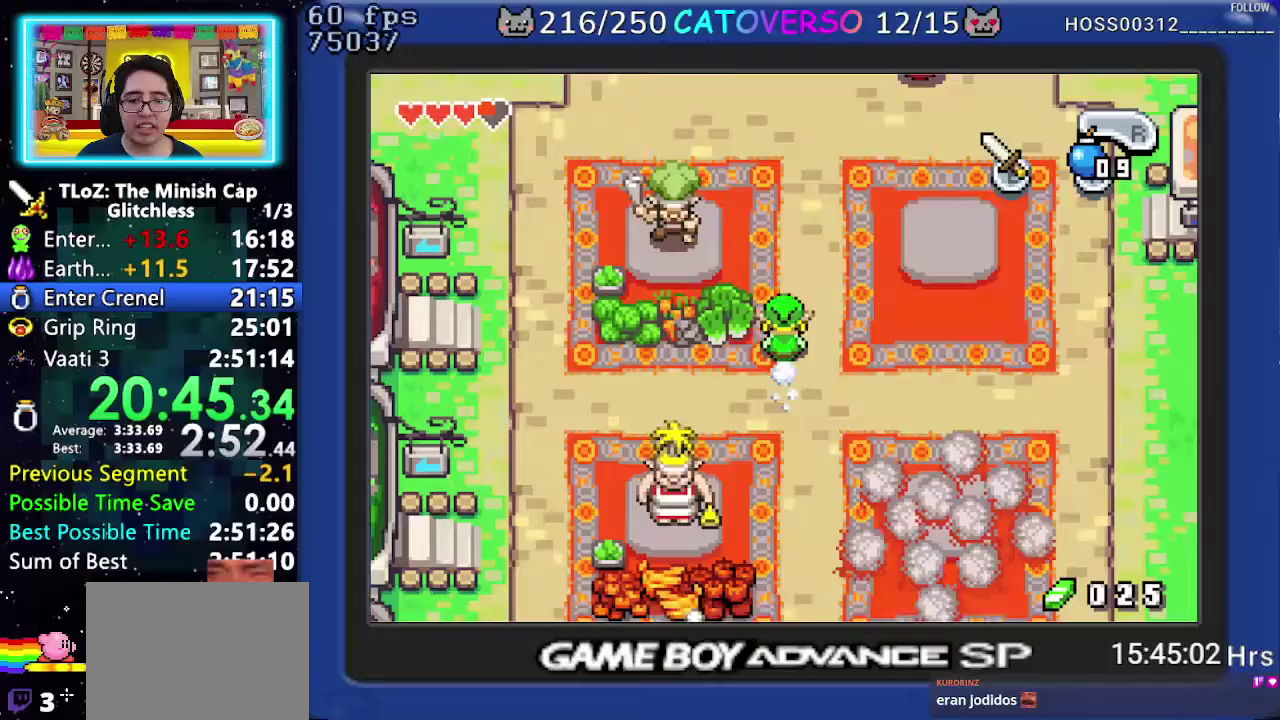
{"buttons": ["R1", "DPAD_UP"], "events": [[117, "R1", "up"], [500, "R1", "down"]]}